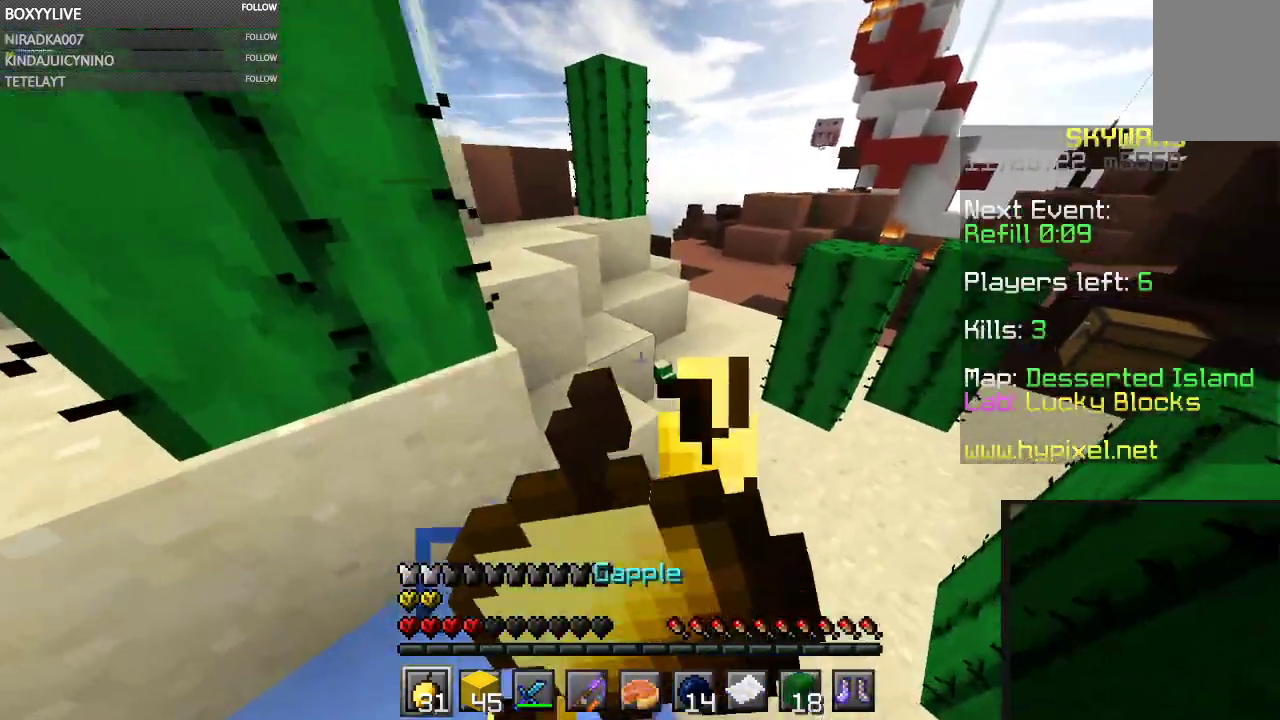
Gameplay with keyboard and mouse; each line is a JSON object with the keys and mouse buttons held at the frame after it. "events" lists presses ("down") and releases ("up") of "a", "d", "s", "space", "w", "mouse_left" and "mouse_right" between this image and that frame as [ms after this image, input, new state], when the widget could be followed in between. "mouse_left", "mouse_right" = the "left", "right" buttons of the "mouse" list. No other keys are recorded. Fast repeated clicks can show as one long hold. Mouse movement is not recorded.
{"keys": ["w"], "mouse": ["right"], "events": []}
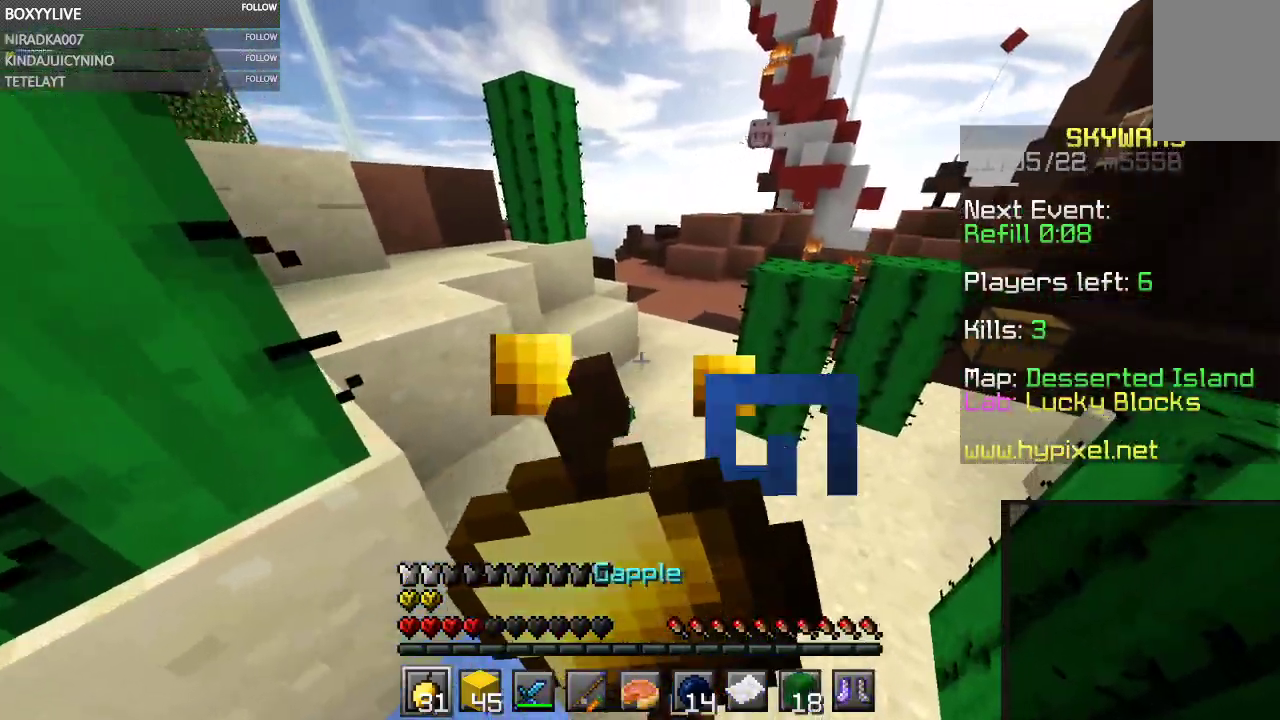
{"keys": ["space", "w"], "mouse": []}
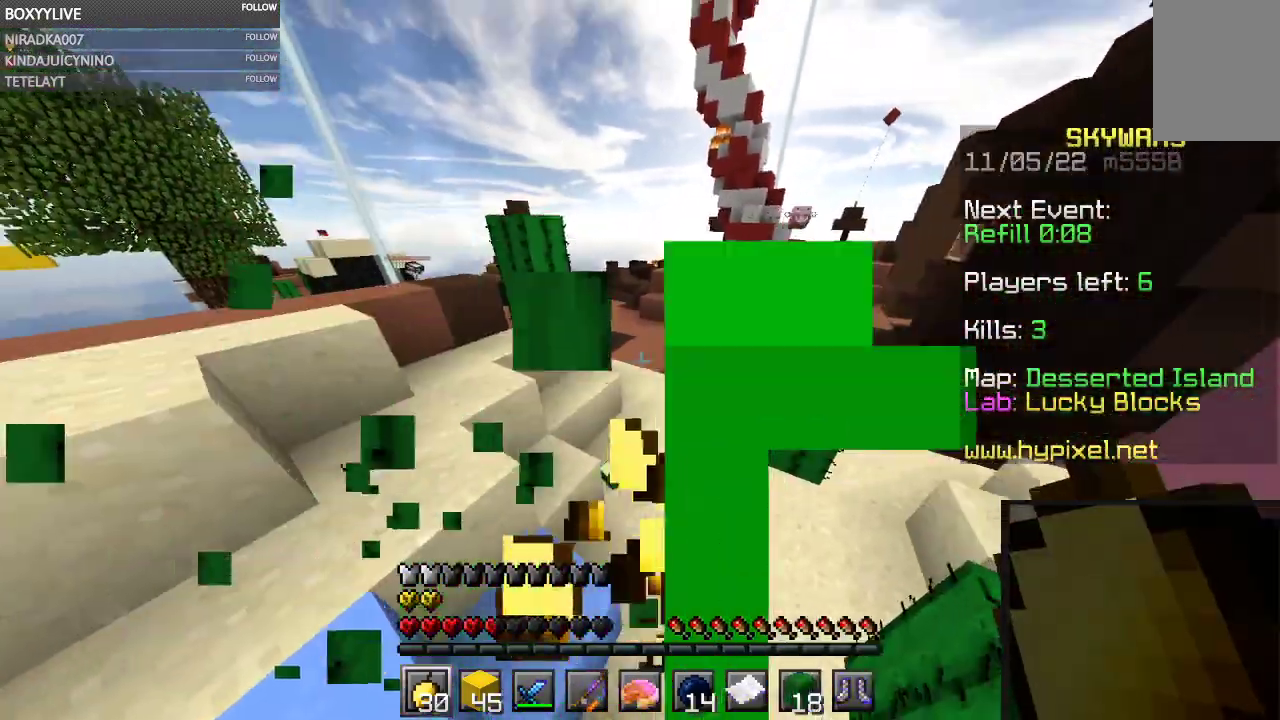
{"keys": ["space", "w"], "mouse": [], "events": []}
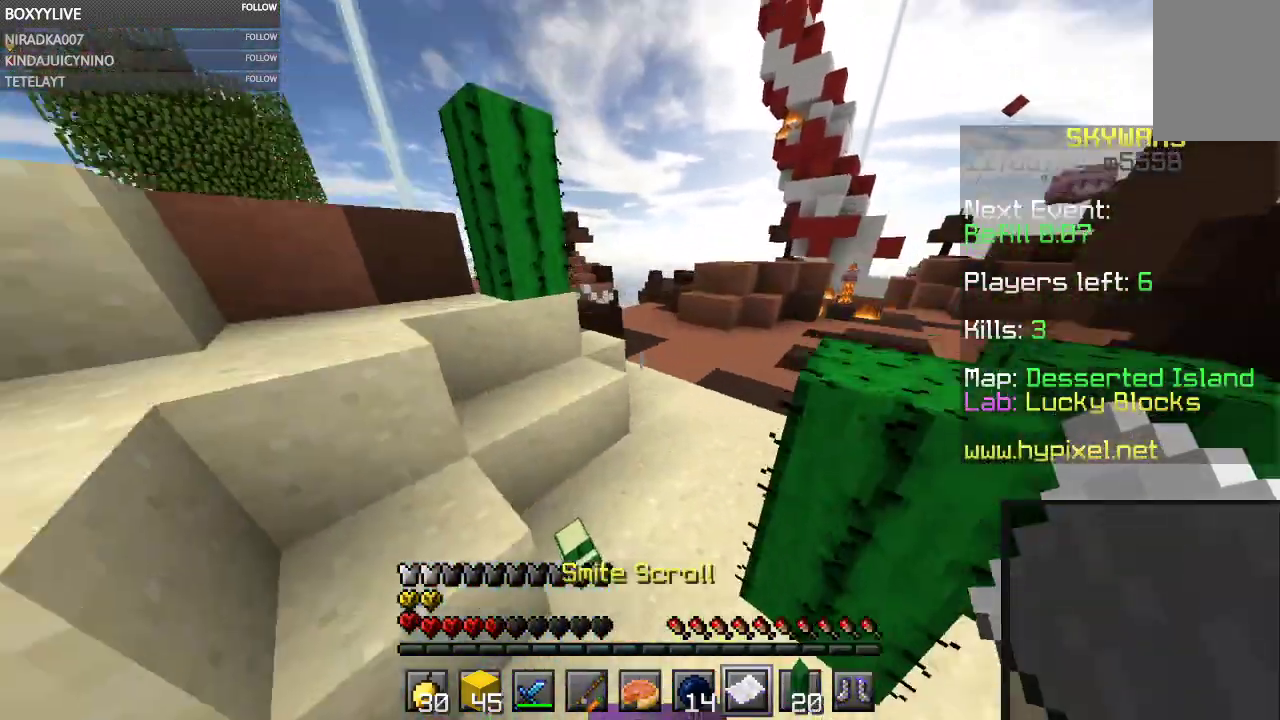
{"keys": ["d", "w"], "mouse": [], "events": [[100, "d", "down"], [200, "space", "up"]]}
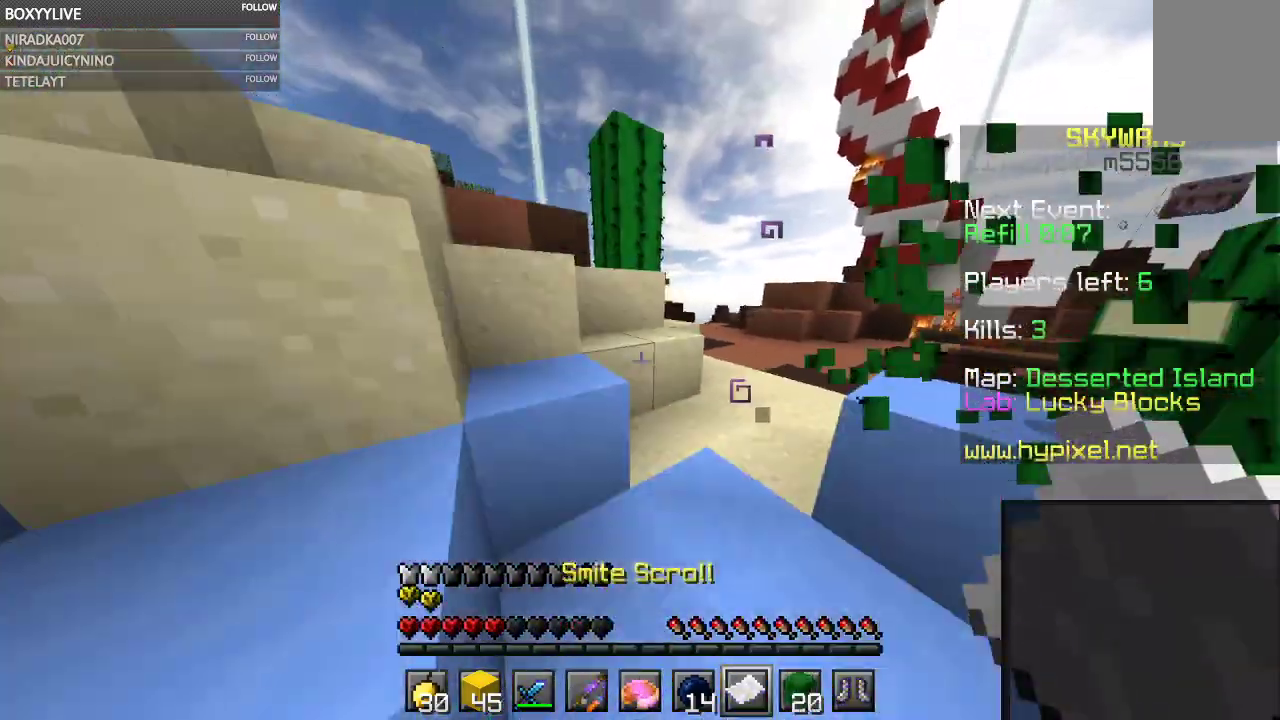
{"keys": ["w"], "mouse": [], "events": [[33, "space", "down"], [300, "space", "up"], [333, "d", "up"]]}
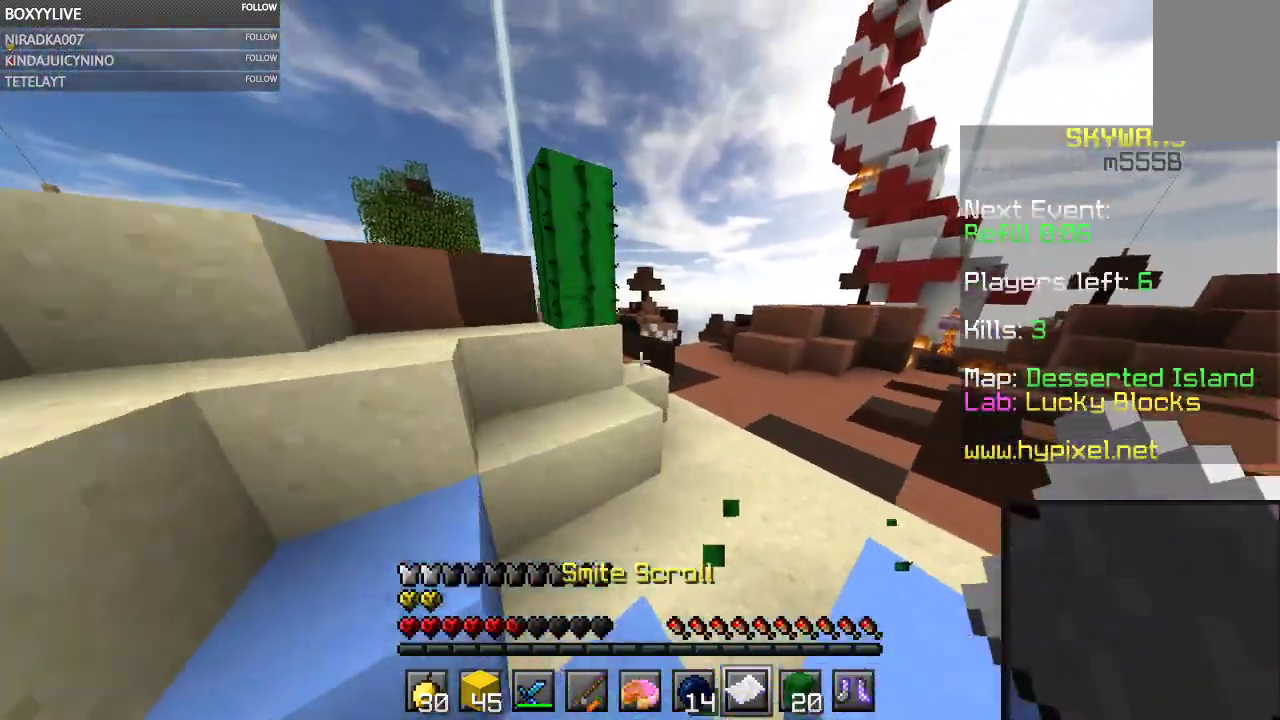
{"keys": ["d", "w"], "mouse": [], "events": [[67, "space", "down"], [200, "d", "down"], [467, "space", "up"]]}
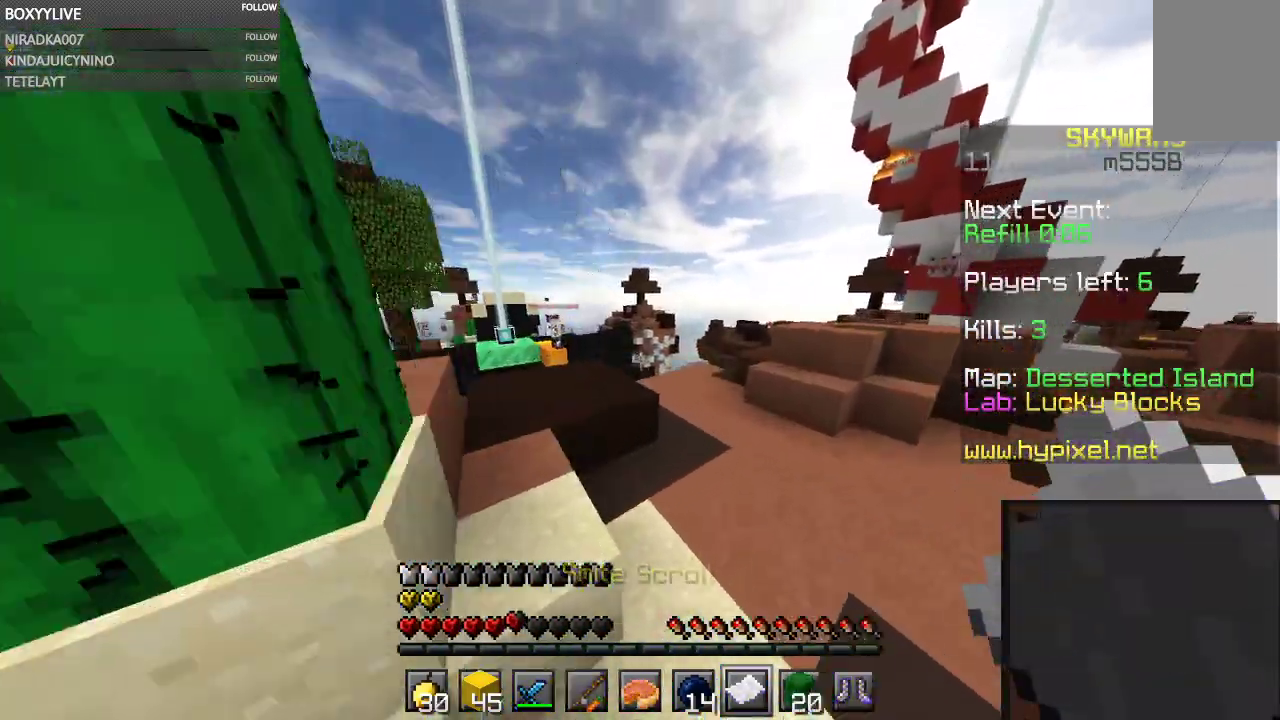
{"keys": ["a", "w"], "mouse": ["right"], "events": [[200, "space", "down"], [333, "a", "down"], [333, "d", "up"], [433, "mouse_right", "down"], [433, "space", "up"]]}
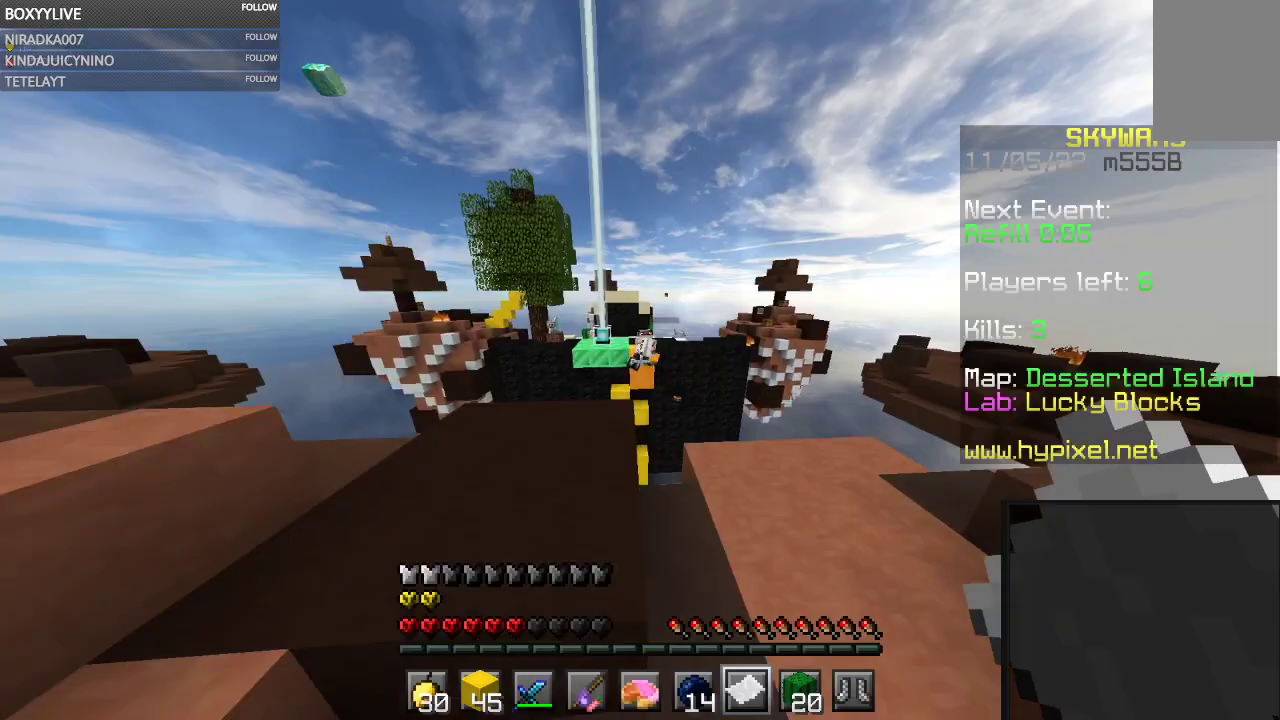
{"keys": ["space"], "mouse": [], "events": [[67, "a", "up"], [100, "mouse_right", "up"], [133, "w", "up"], [200, "a", "down"], [467, "space", "down"], [500, "a", "up"]]}
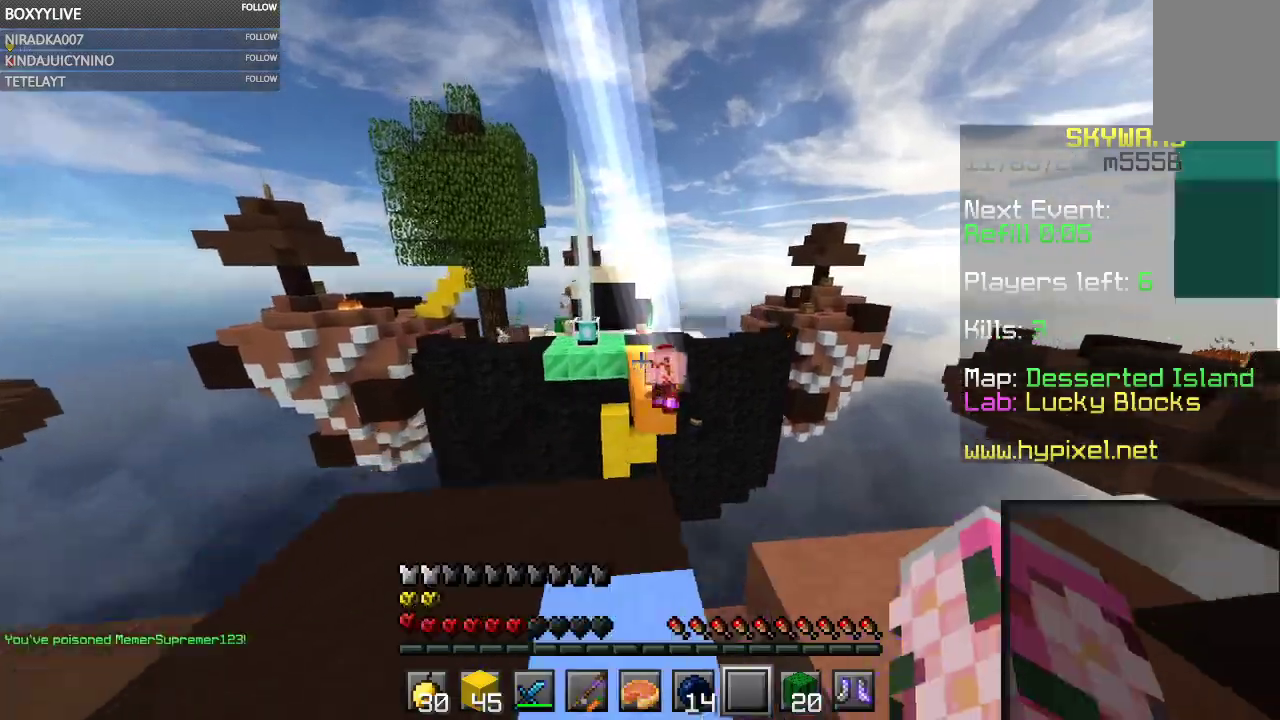
{"keys": [], "mouse": [], "events": [[133, "space", "up"], [233, "w", "down"], [433, "w", "up"]]}
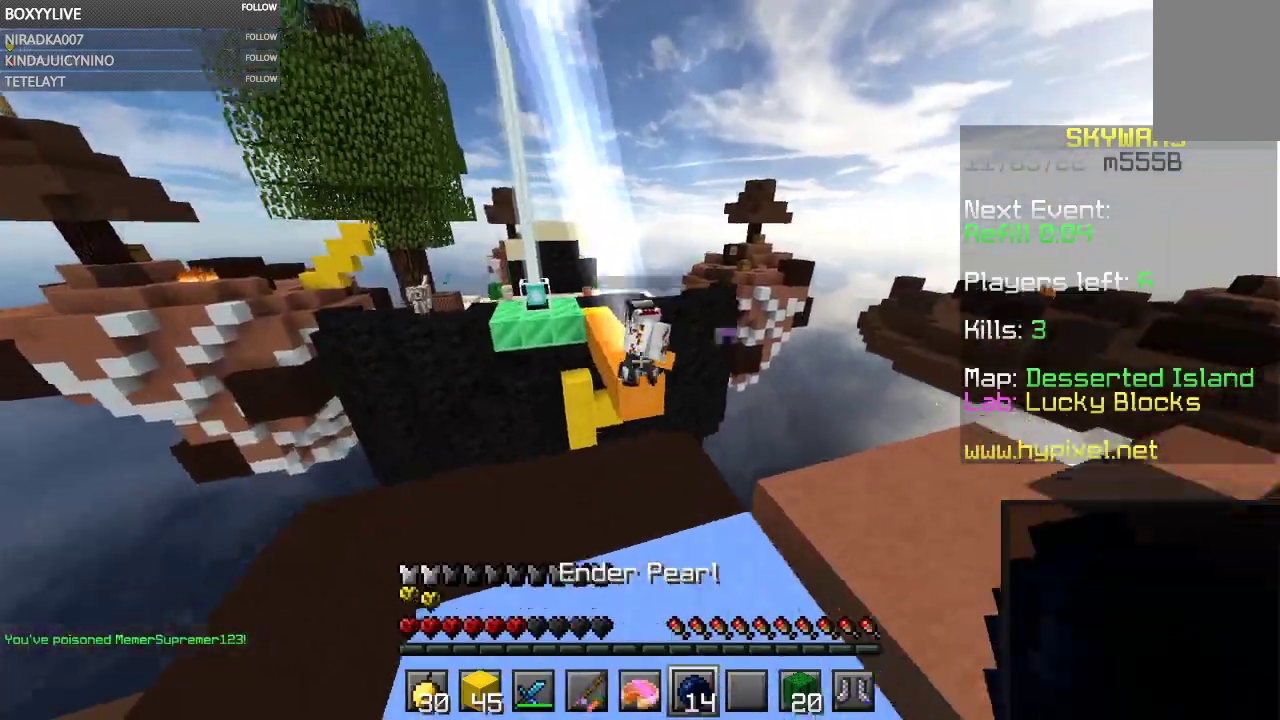
{"keys": ["w"], "mouse": [], "events": [[33, "w", "down"]]}
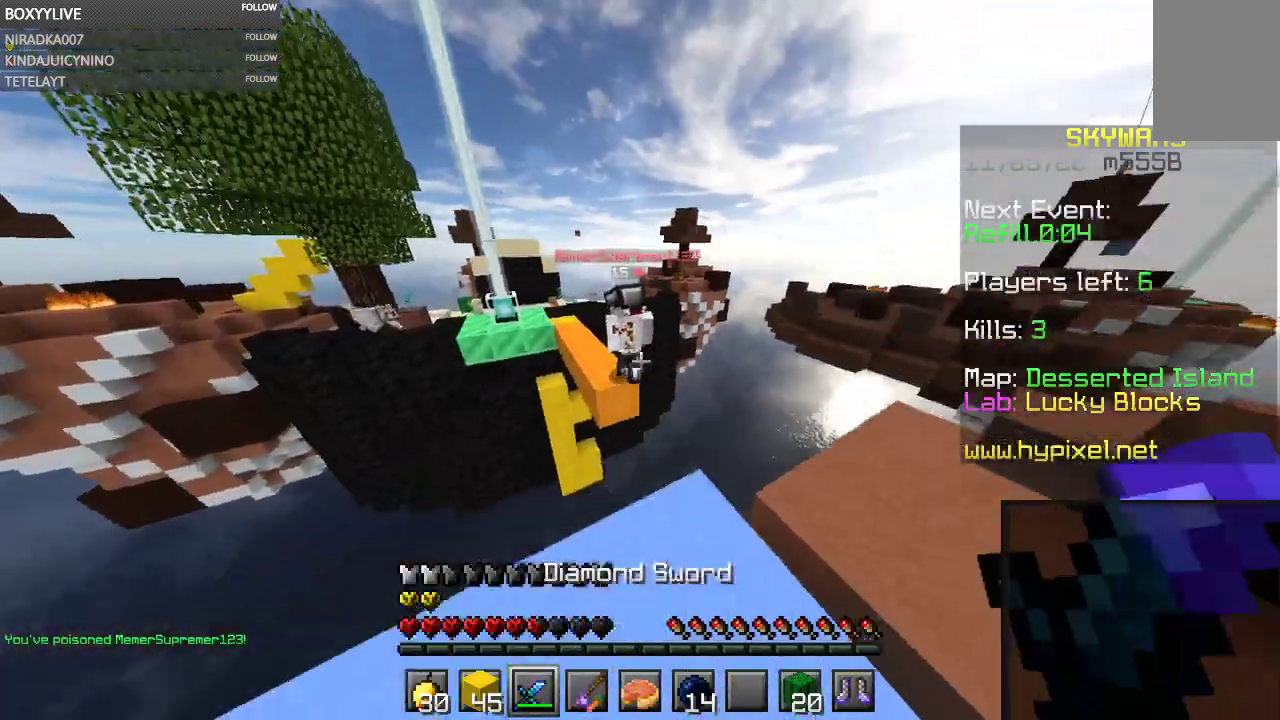
{"keys": ["w"], "mouse": []}
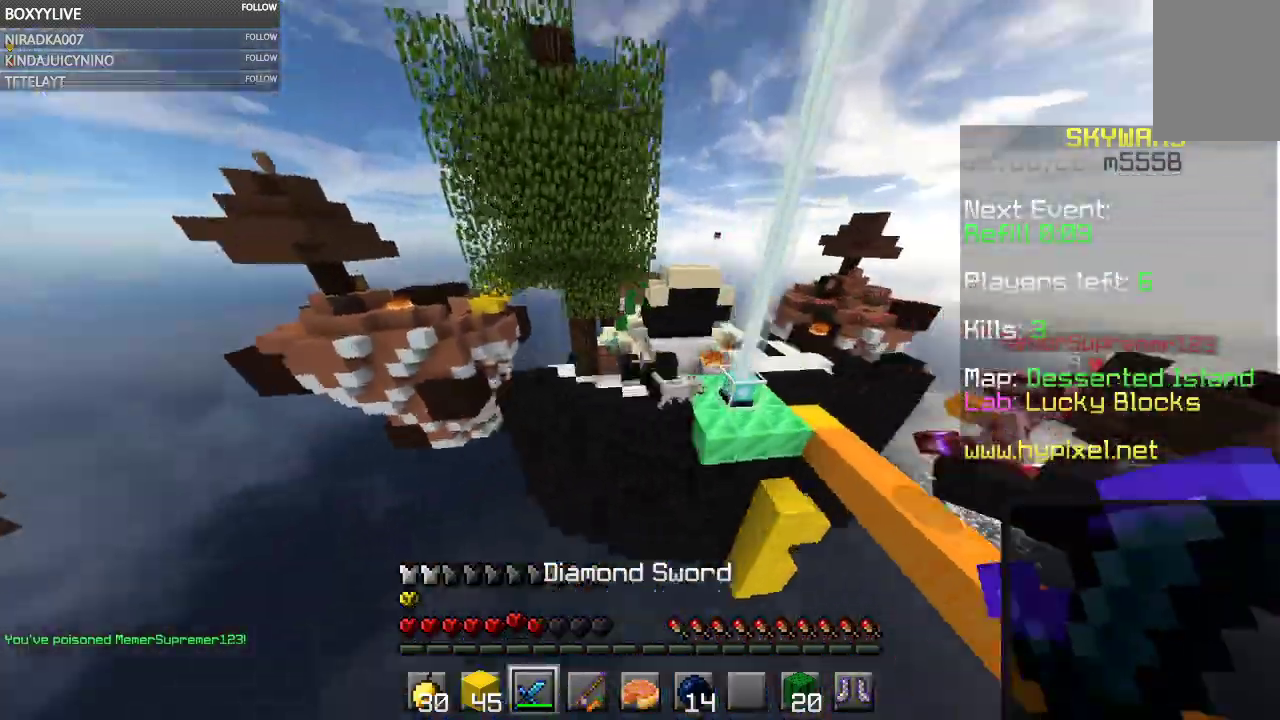
{"keys": ["w"], "mouse": [], "events": [[33, "space", "down"], [133, "mouse_right", "down"], [267, "mouse_right", "up"], [467, "space", "up"]]}
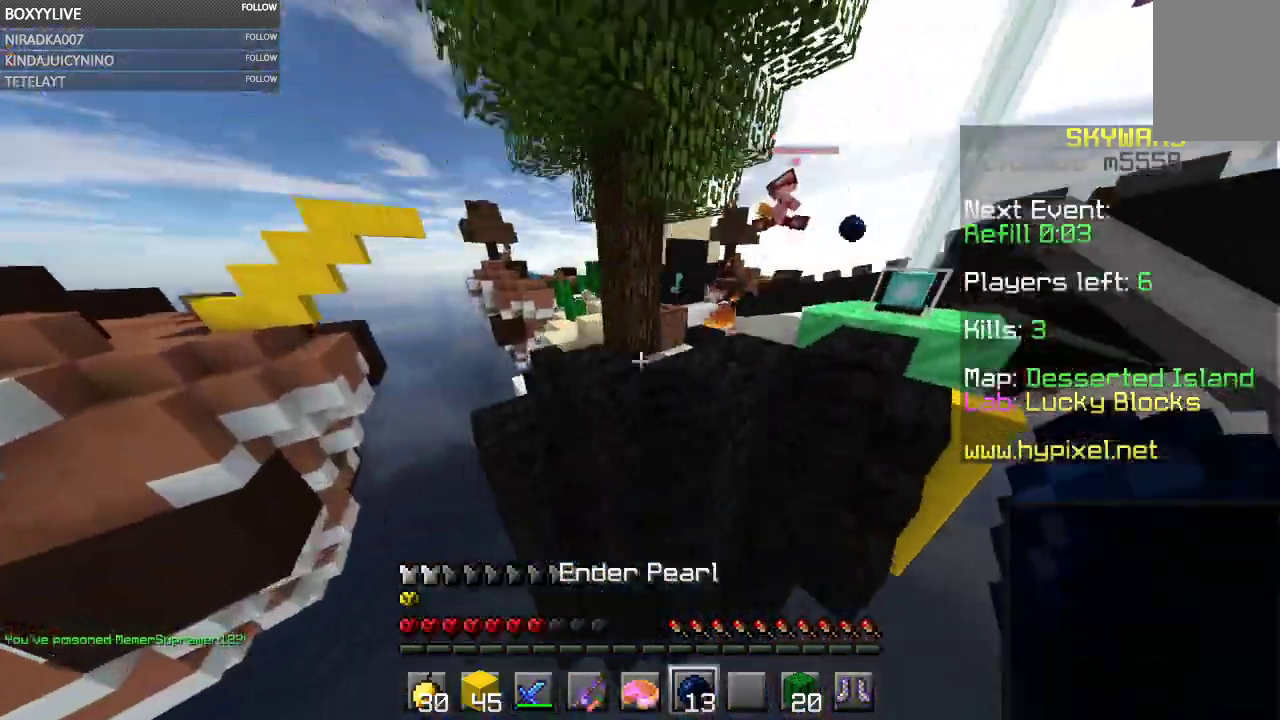
{"keys": ["a", "w"], "mouse": ["left"], "events": [[333, "mouse_left", "down"], [500, "a", "down"]]}
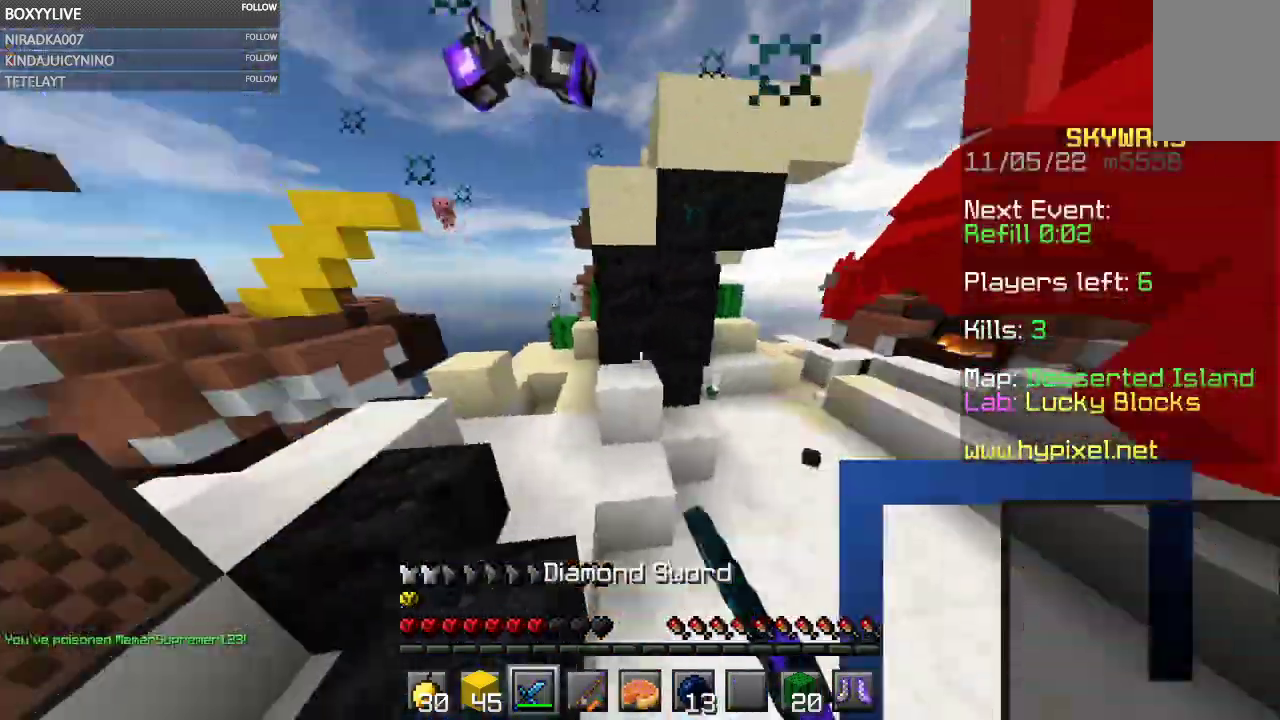
{"keys": ["a", "space", "w"], "mouse": ["left"], "events": [[200, "space", "down"]]}
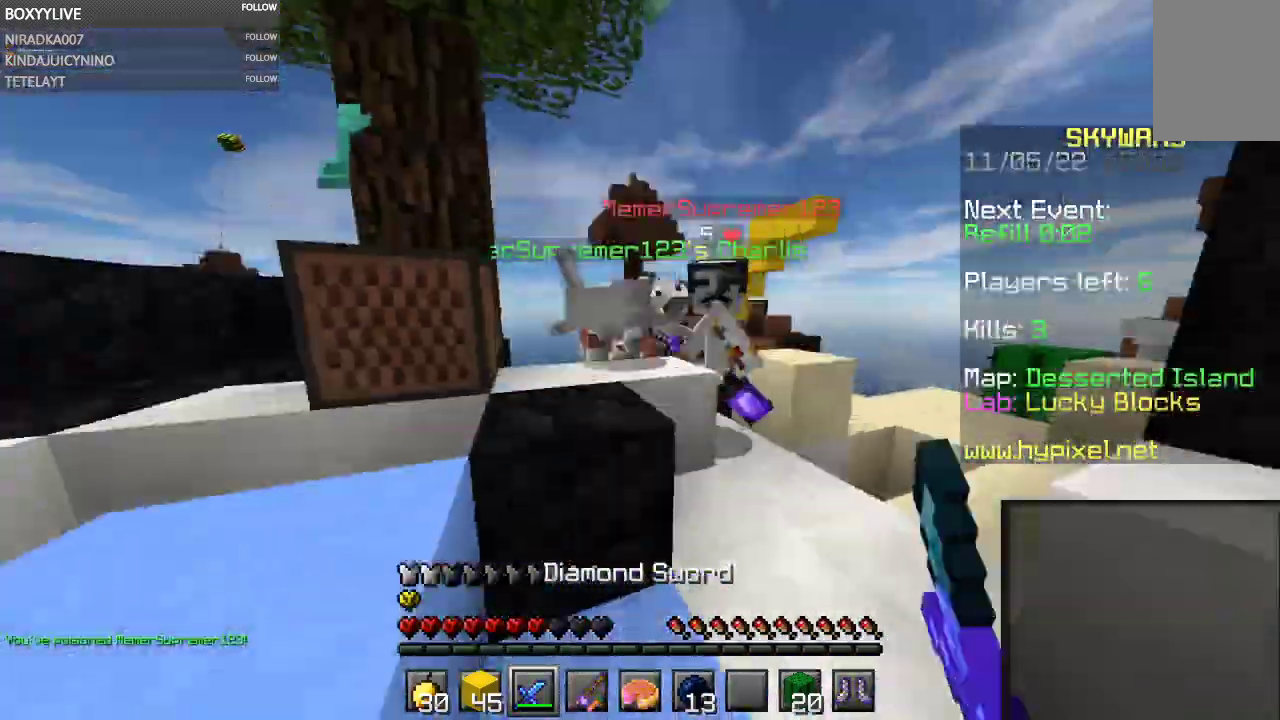
{"keys": ["space", "w"], "mouse": ["left"], "events": [[33, "a", "up"], [33, "space", "up"], [300, "space", "down"]]}
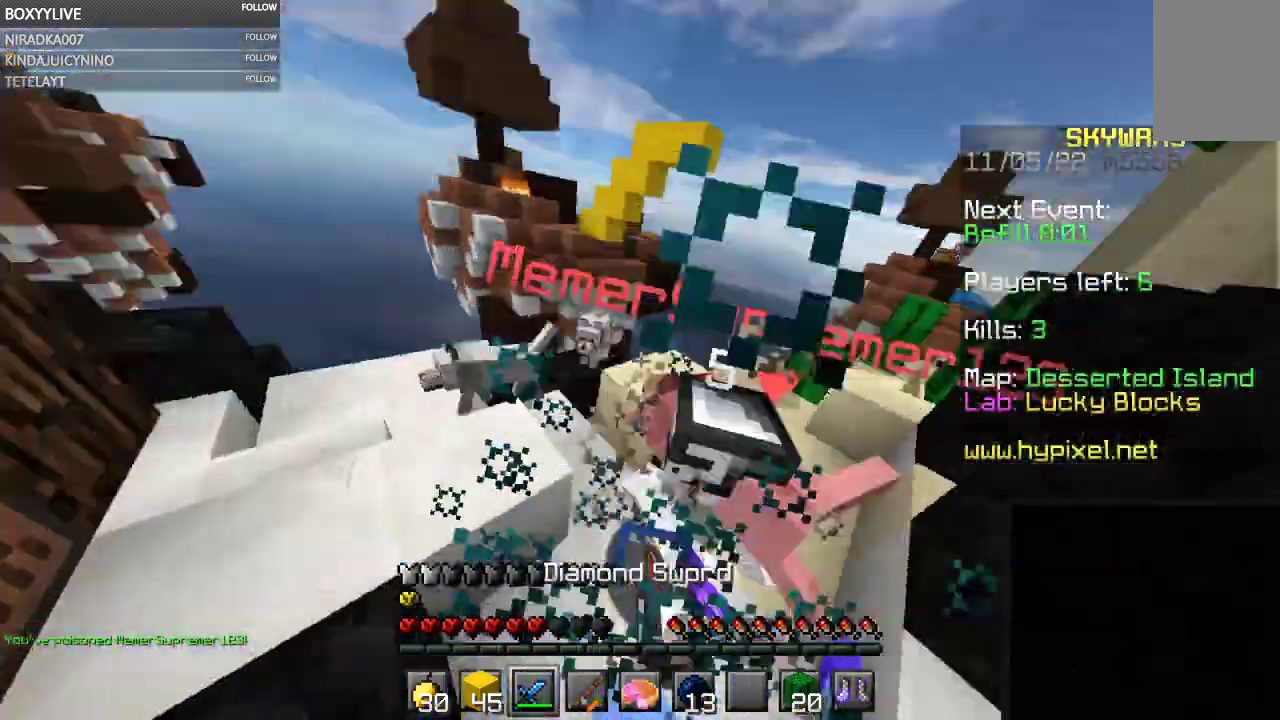
{"keys": ["w"], "mouse": [], "events": [[33, "space", "up"], [167, "mouse_right", "down"], [267, "mouse_right", "up"], [467, "mouse_left", "up"]]}
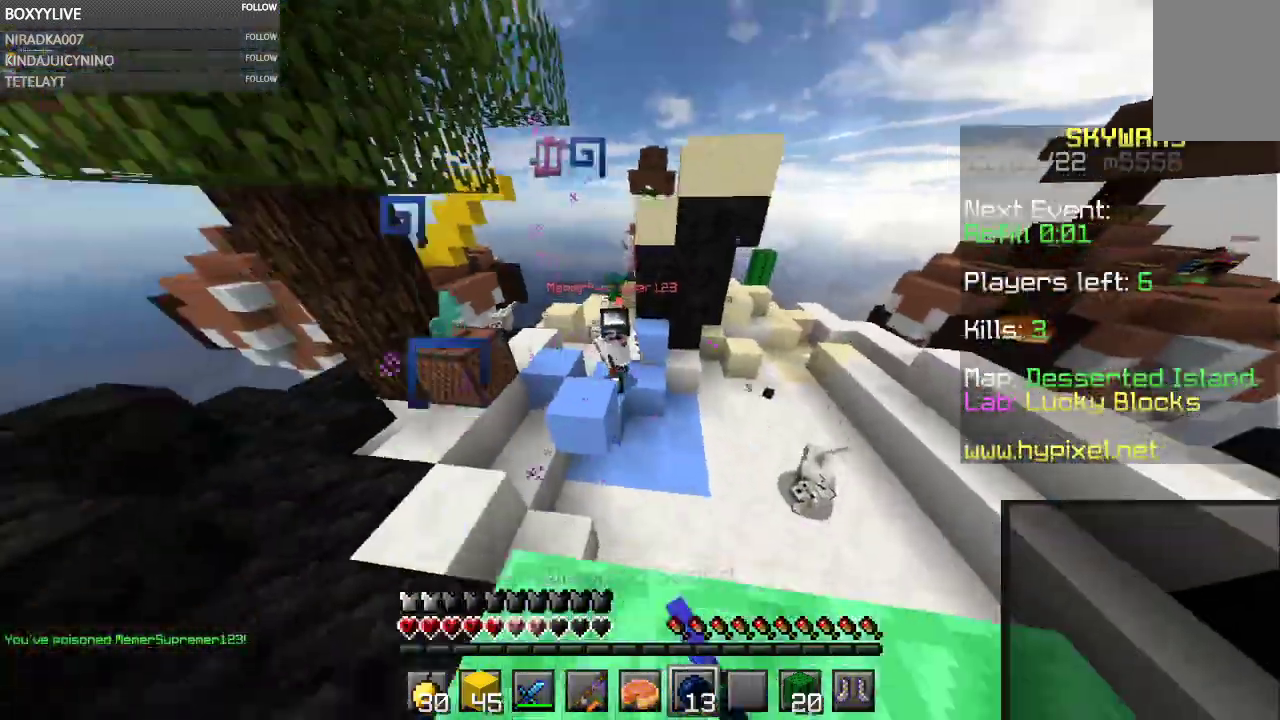
{"keys": ["w"], "mouse": ["left"], "events": [[33, "mouse_right", "down"], [200, "mouse_left", "down"], [200, "mouse_right", "up"]]}
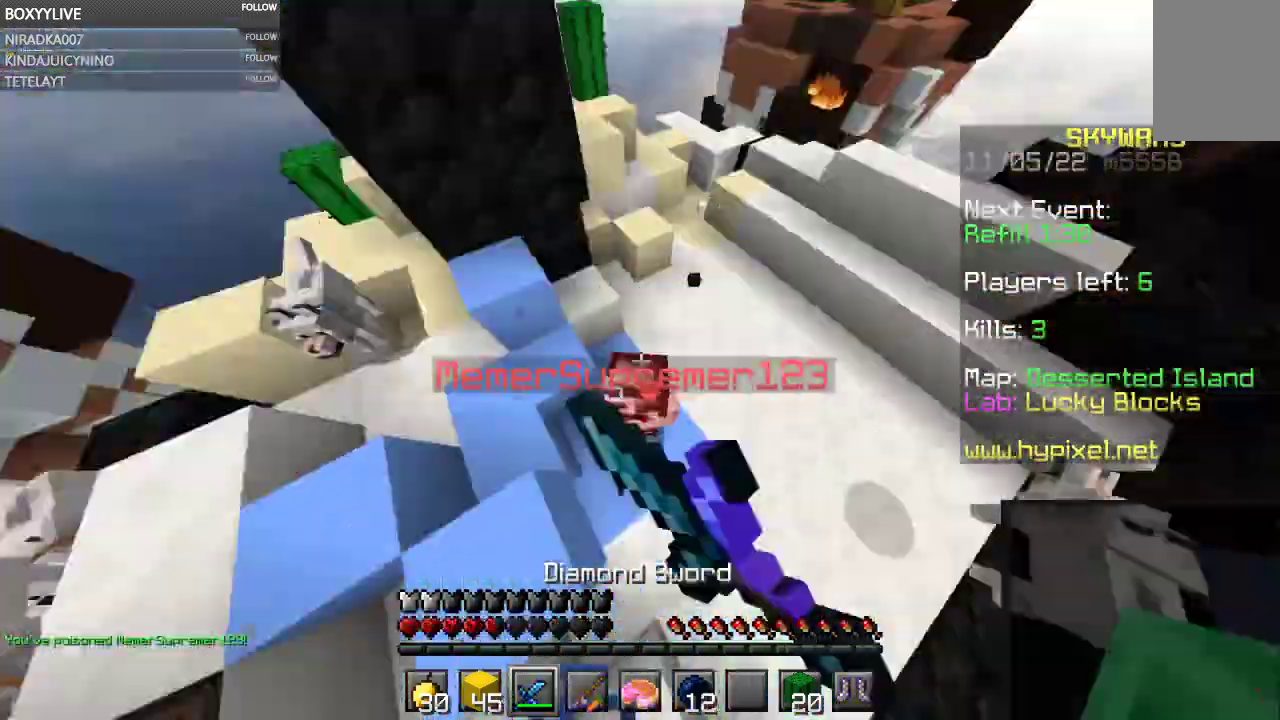
{"keys": ["w"], "mouse": ["left"], "events": [[233, "mouse_right", "down"], [367, "mouse_right", "up"]]}
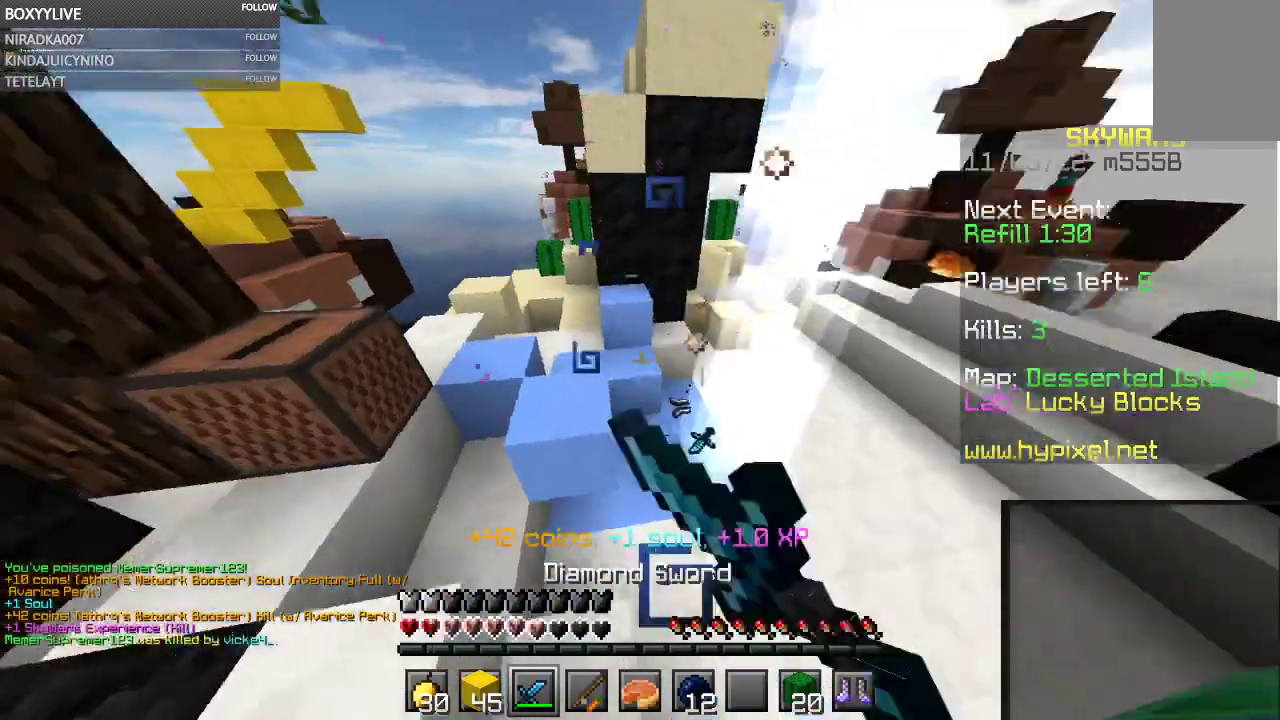
{"keys": ["w"], "mouse": [], "events": [[33, "mouse_left", "up"], [100, "mouse_left", "down"], [200, "mouse_left", "up"]]}
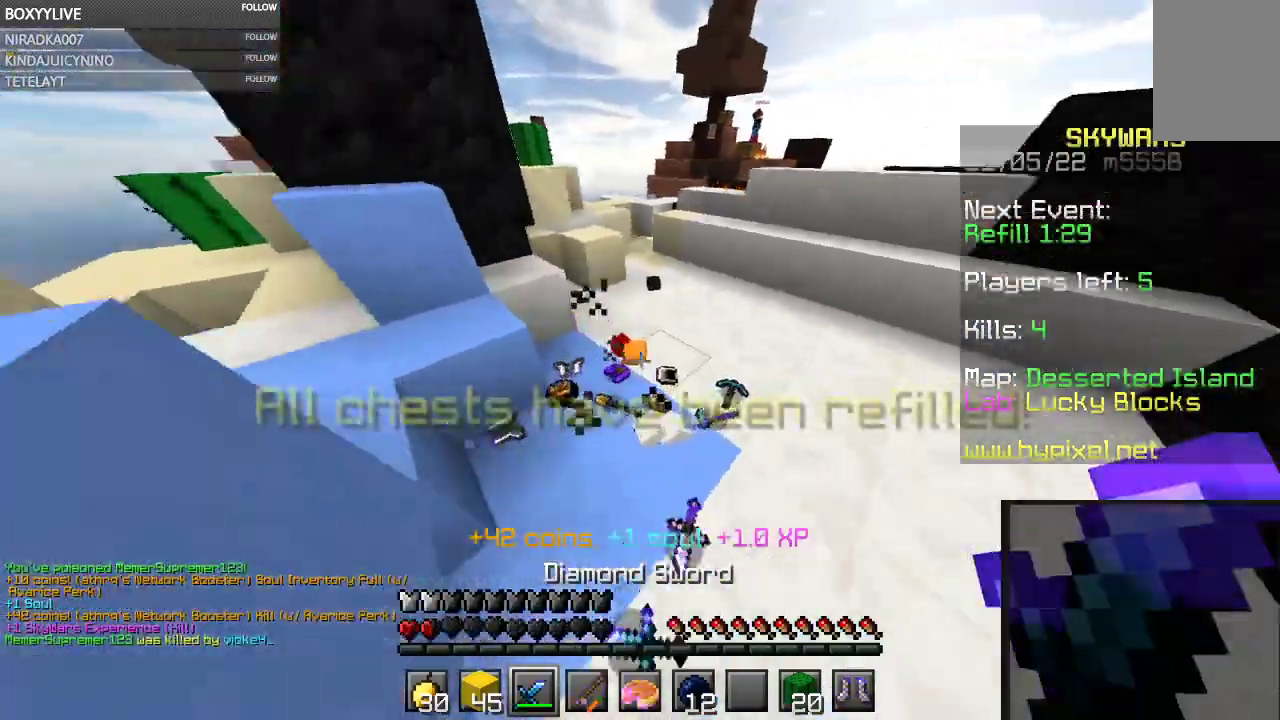
{"keys": ["w"], "mouse": [], "events": []}
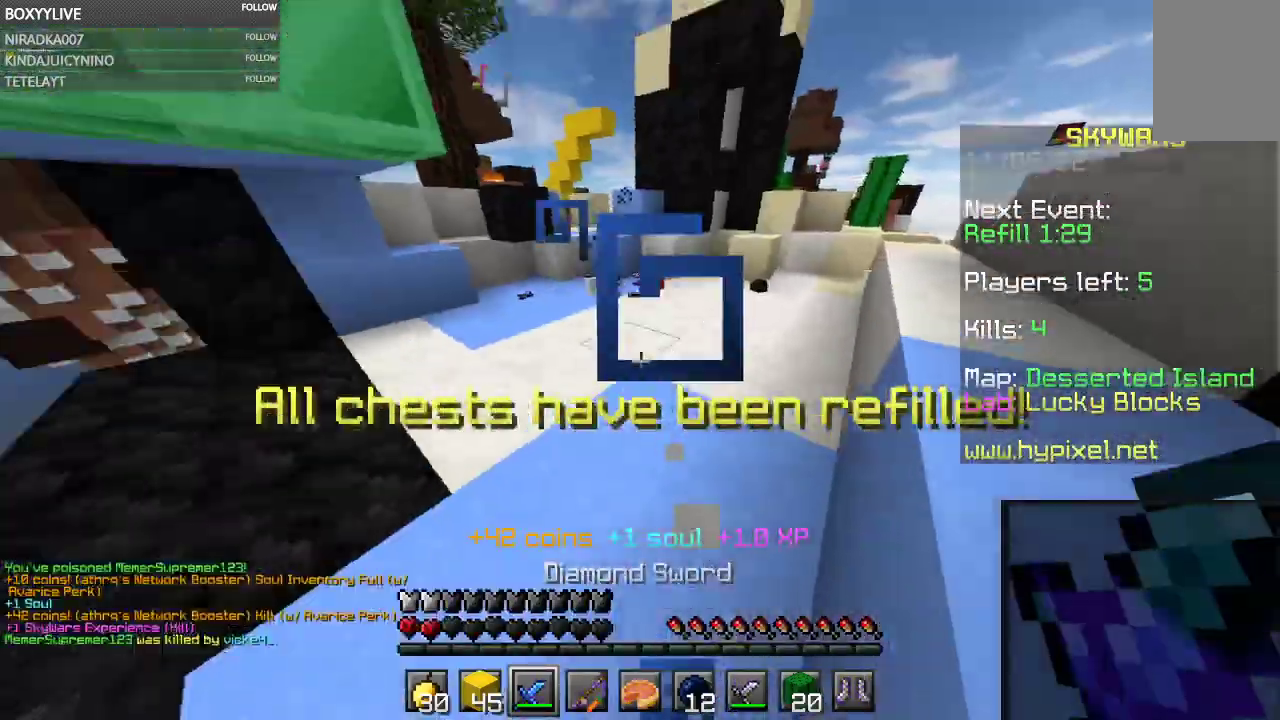
{"keys": ["w"], "mouse": [], "events": [[200, "space", "down"], [400, "space", "up"]]}
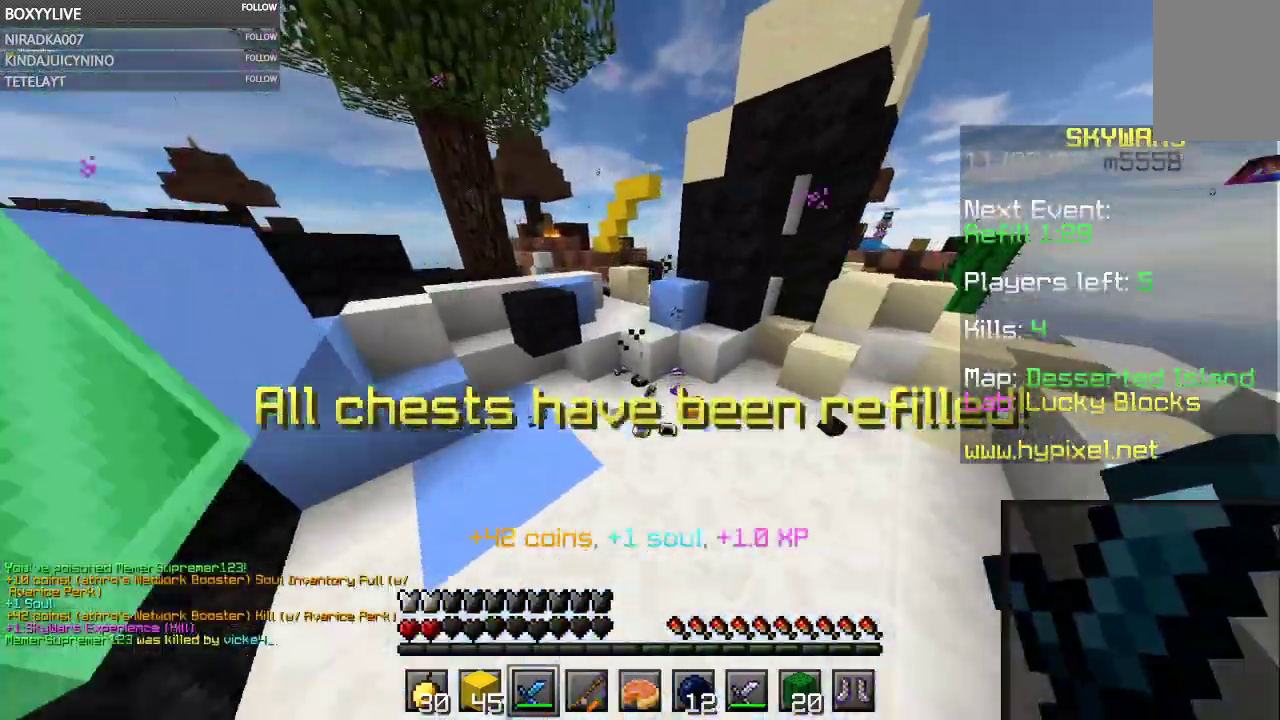
{"keys": ["w"], "mouse": [], "events": []}
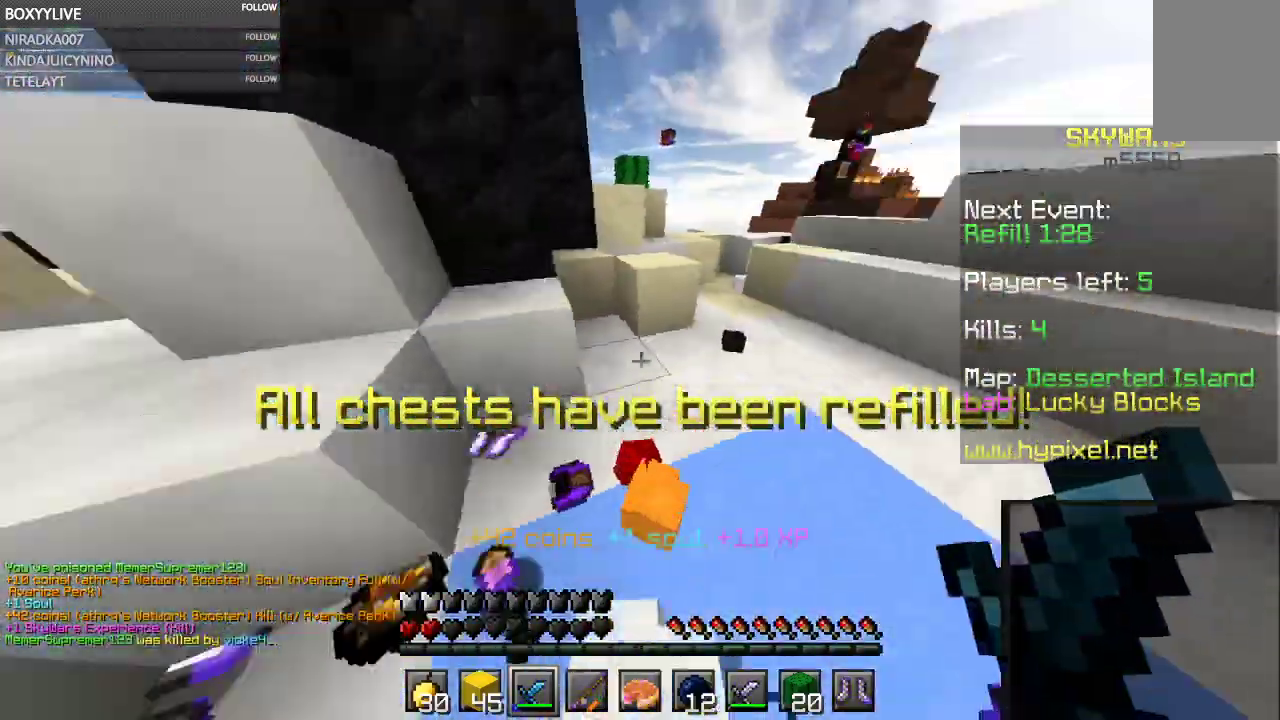
{"keys": ["w"], "mouse": [], "events": []}
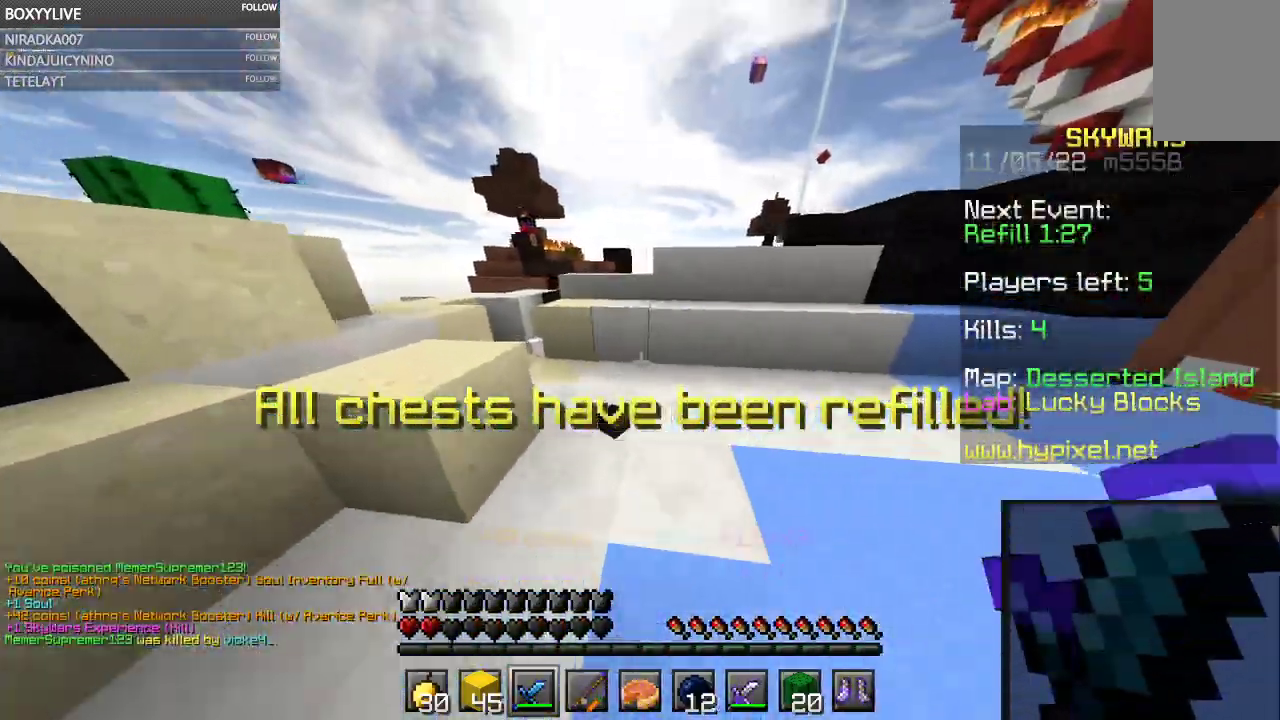
{"keys": ["space", "w"], "mouse": [], "events": [[267, "space", "down"]]}
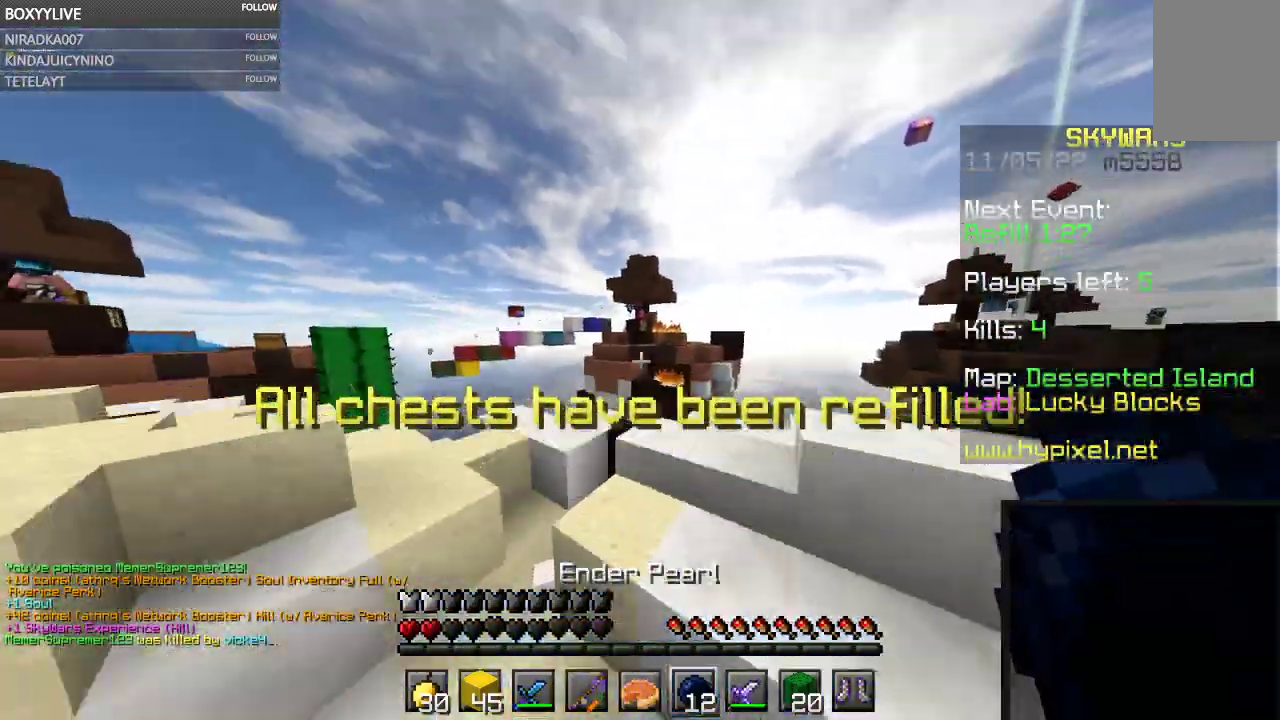
{"keys": ["a", "w"], "mouse": ["right"], "events": [[33, "space", "up"], [200, "space", "down"], [400, "a", "down"], [433, "mouse_right", "down"], [500, "space", "up"]]}
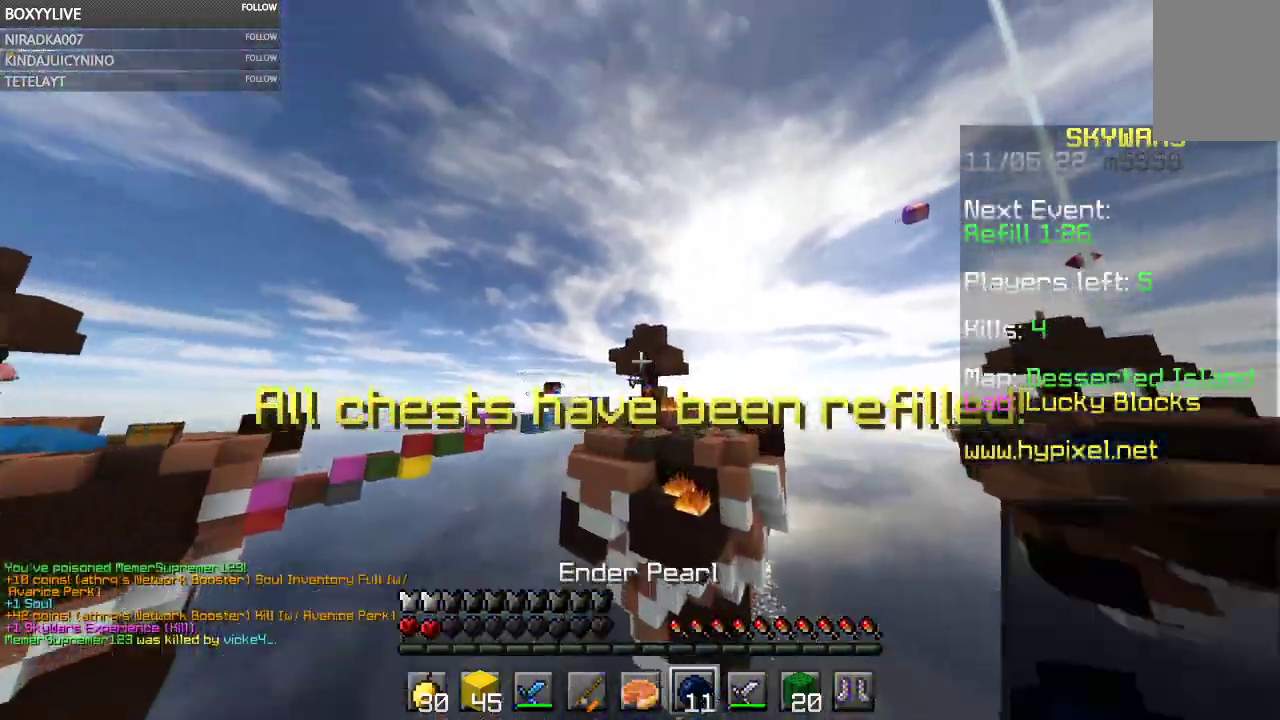
{"keys": ["w"], "mouse": ["left"], "events": [[33, "a", "up"], [100, "mouse_right", "up"], [200, "mouse_left", "down"]]}
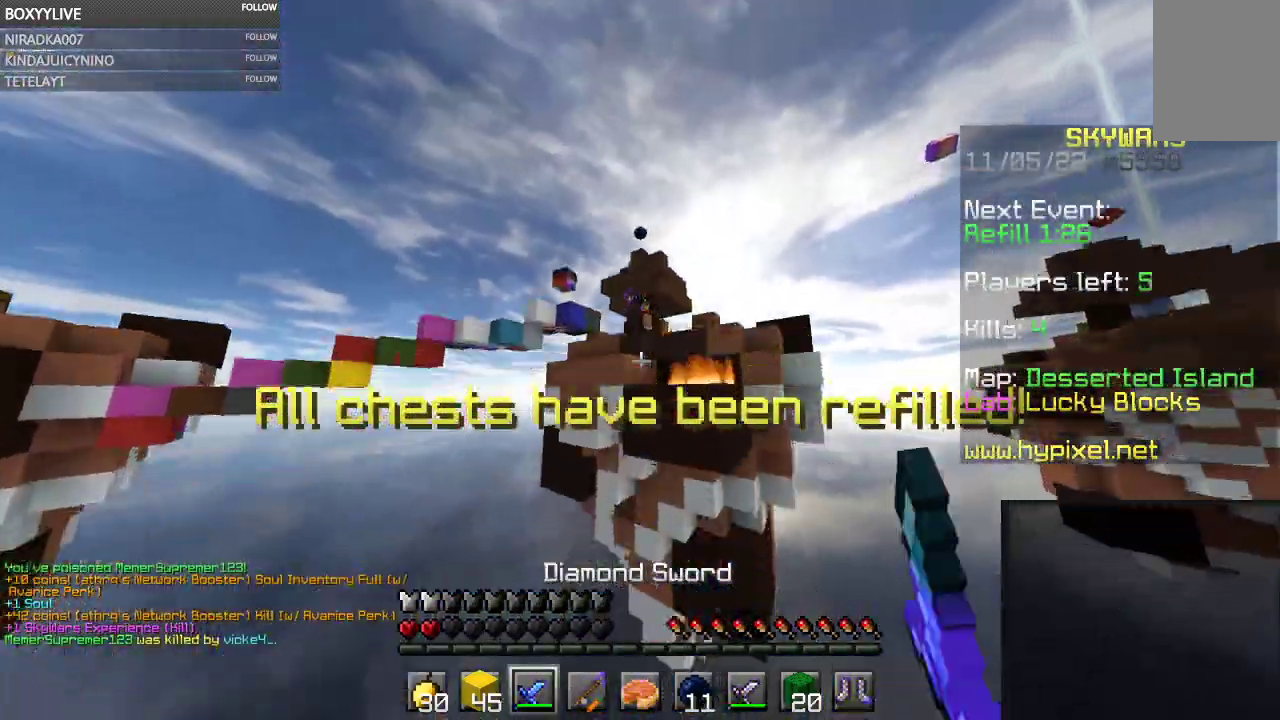
{"keys": ["w"], "mouse": ["left", "right"], "events": [[100, "mouse_right", "down"]]}
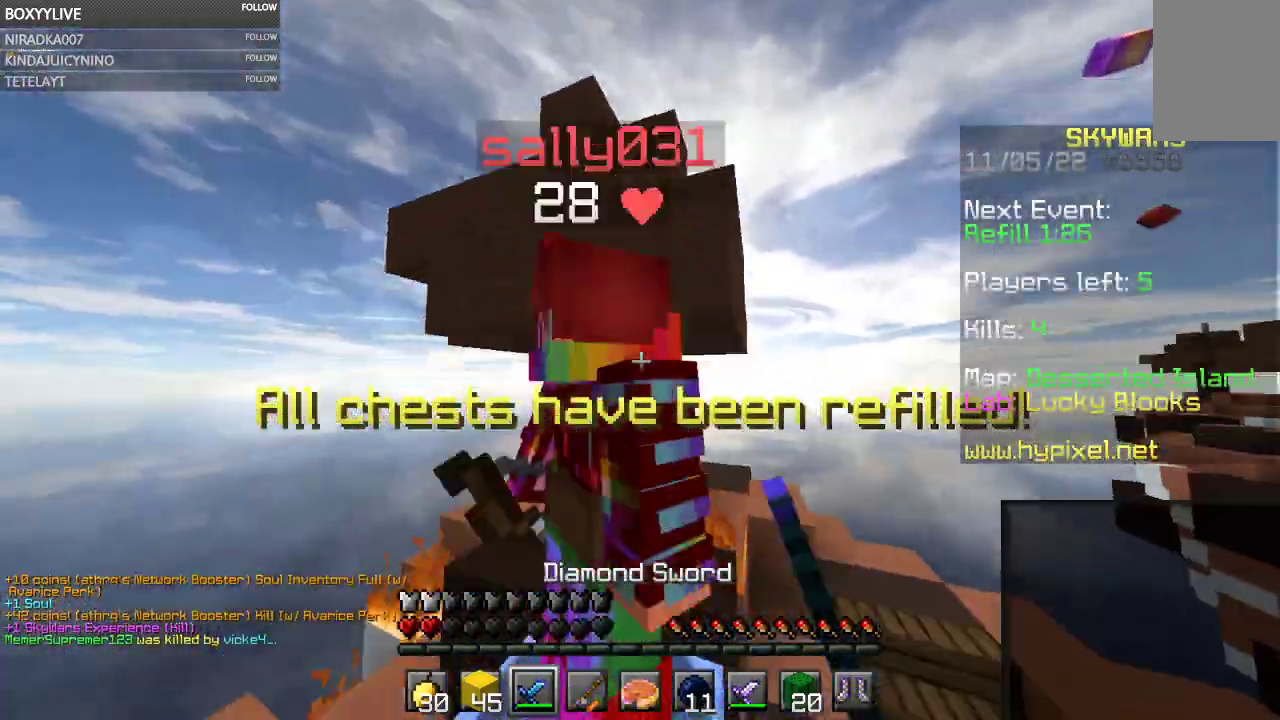
{"keys": ["a", "w"], "mouse": ["left"], "events": [[200, "mouse_right", "up"], [233, "space", "down"], [400, "space", "up"], [433, "a", "down"]]}
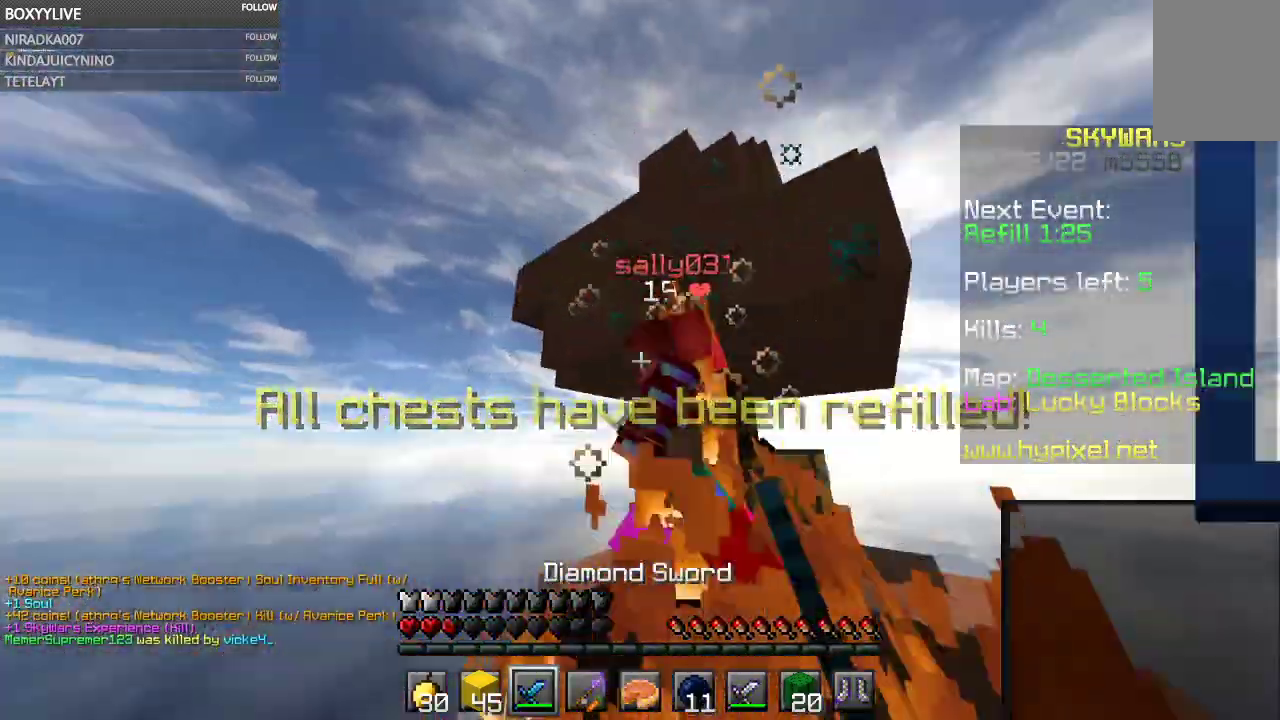
{"keys": ["a", "w"], "mouse": ["left"], "events": [[267, "mouse_right", "down"], [333, "mouse_right", "up"], [367, "space", "down"], [433, "mouse_right", "down"], [500, "mouse_right", "up"], [500, "space", "up"]]}
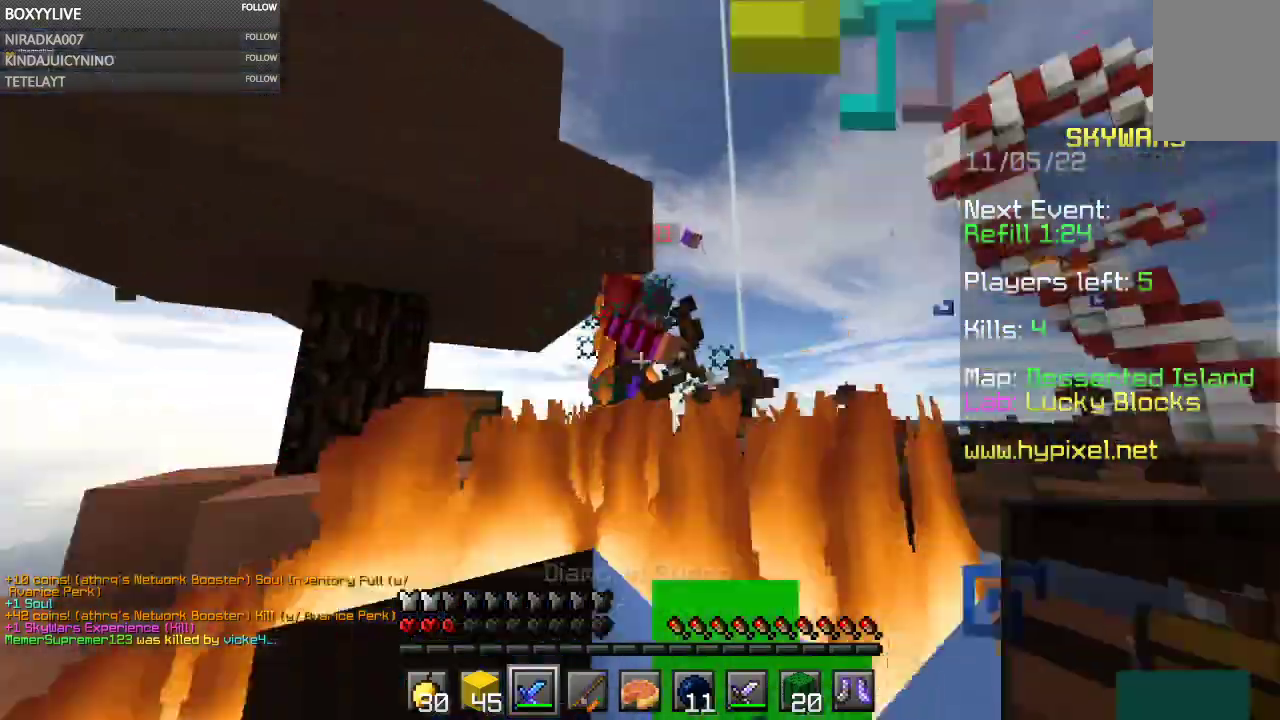
{"keys": ["a"], "mouse": ["left"], "events": [[100, "mouse_right", "down"], [133, "w", "up"], [200, "mouse_right", "up"], [233, "w", "down"], [267, "mouse_right", "down"], [367, "mouse_right", "up"], [400, "w", "up"]]}
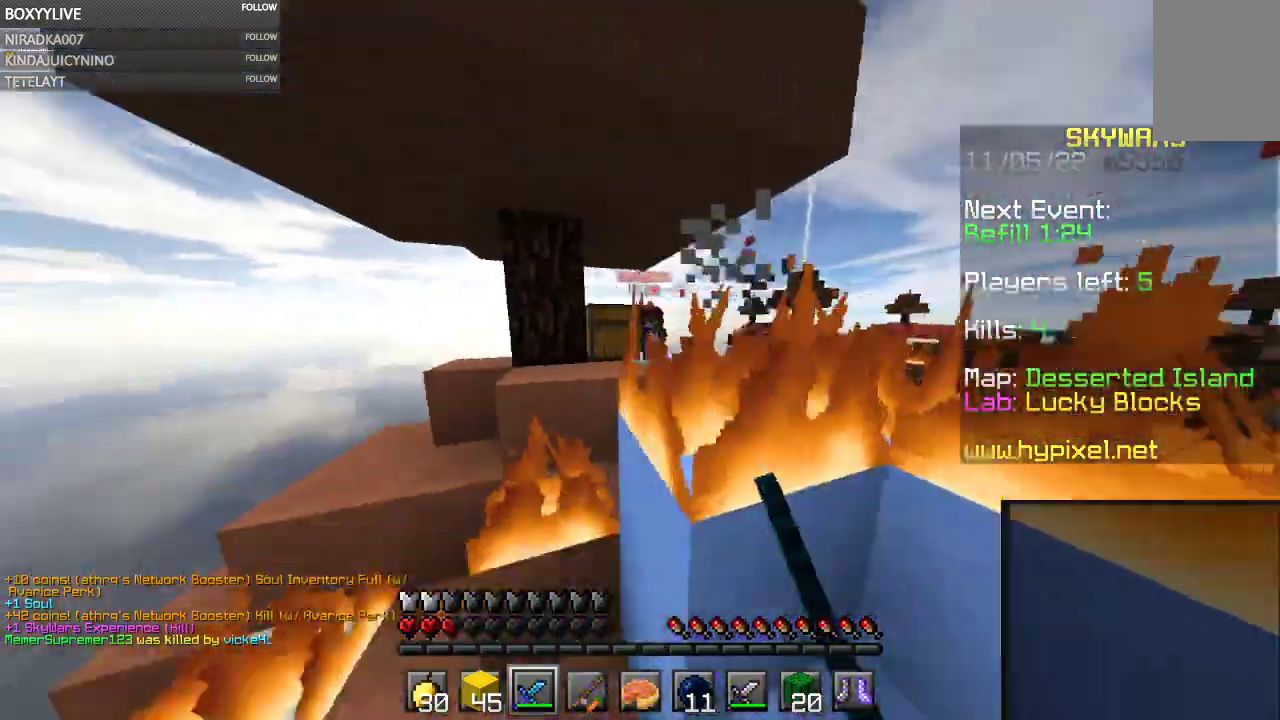
{"keys": ["s"], "mouse": ["right"], "events": [[33, "s", "down"], [100, "a", "up"], [233, "mouse_left", "up"], [267, "mouse_right", "down"]]}